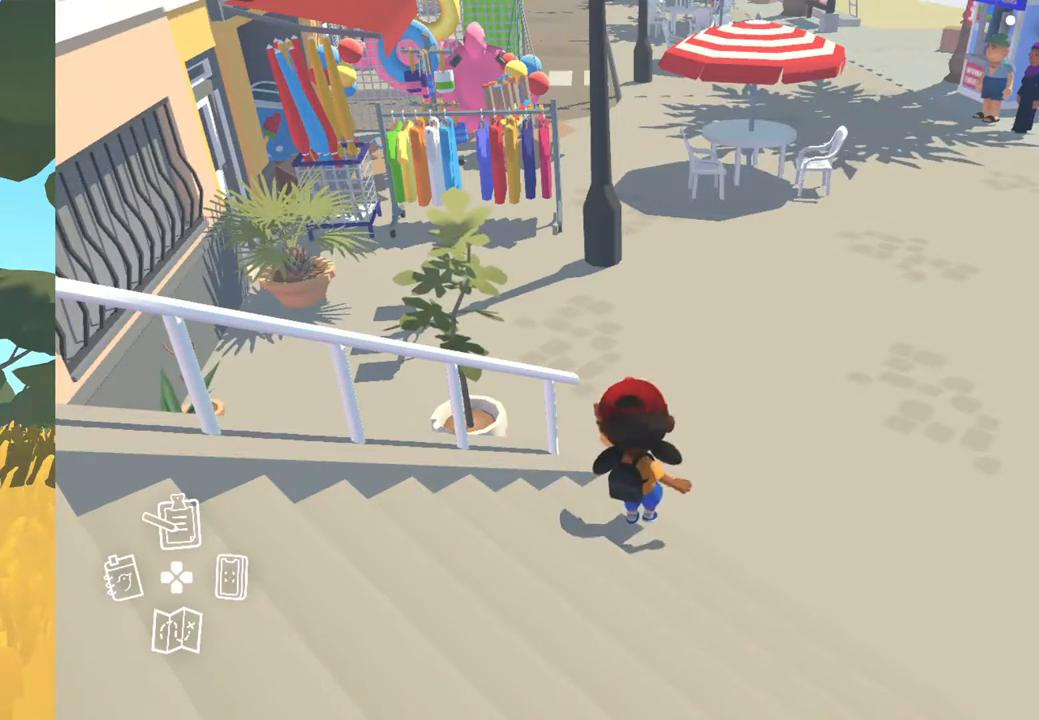
Gameplay with a controller (Xbox layout); each line is a JSON object with the inputs held at the frame after it. "events" lists button and stick changes between this image and that frame as [ms after this image, input, new state], when the widget could be followed in between.
{"buttons": [], "left_stick": "up", "right_stick": "center", "events": [[67, "left_stick", "up"]]}
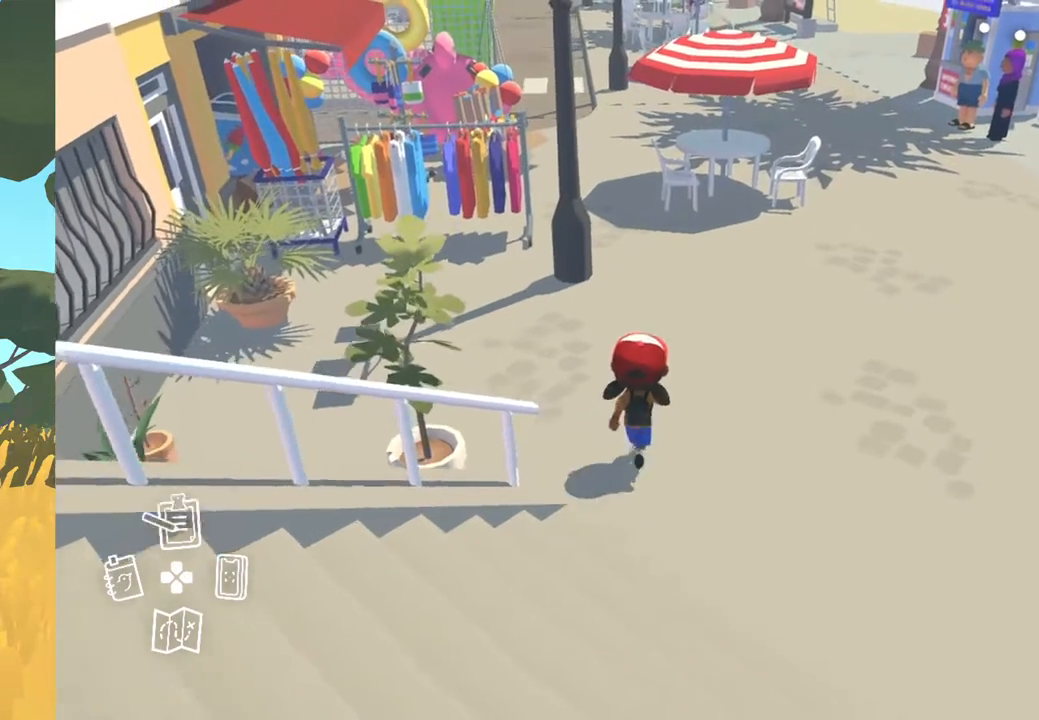
{"buttons": [], "left_stick": "up", "right_stick": "center", "events": [[33, "right_stick", "left"], [450, "right_stick", "center"]]}
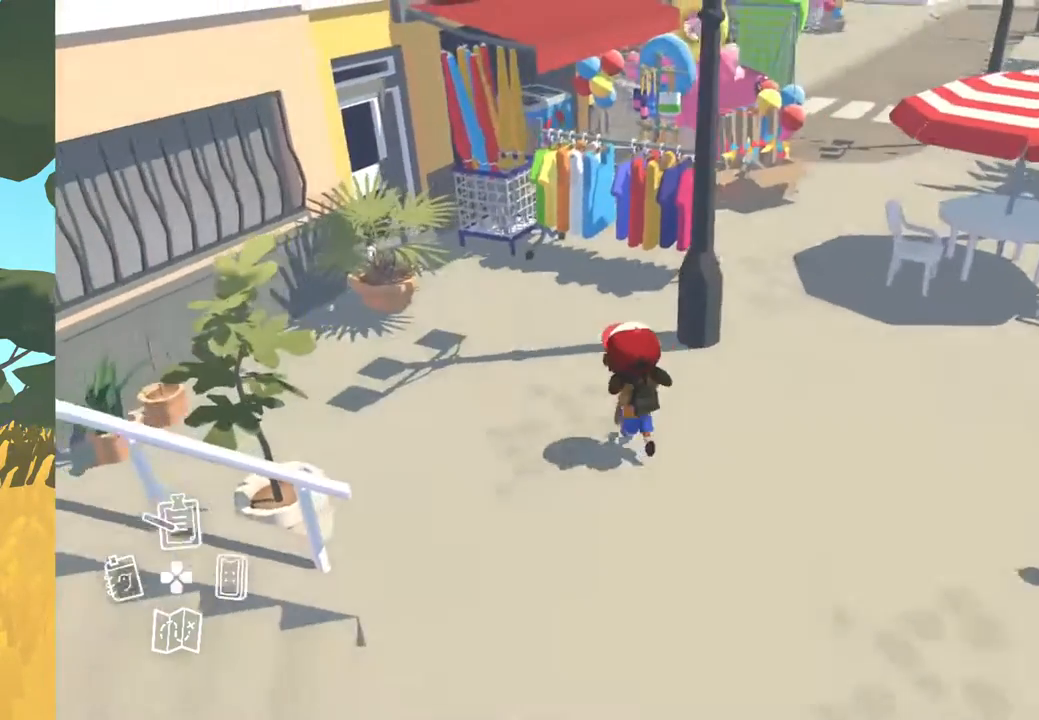
{"buttons": [], "left_stick": "center", "right_stick": "center", "events": [[467, "left_stick", "center"]]}
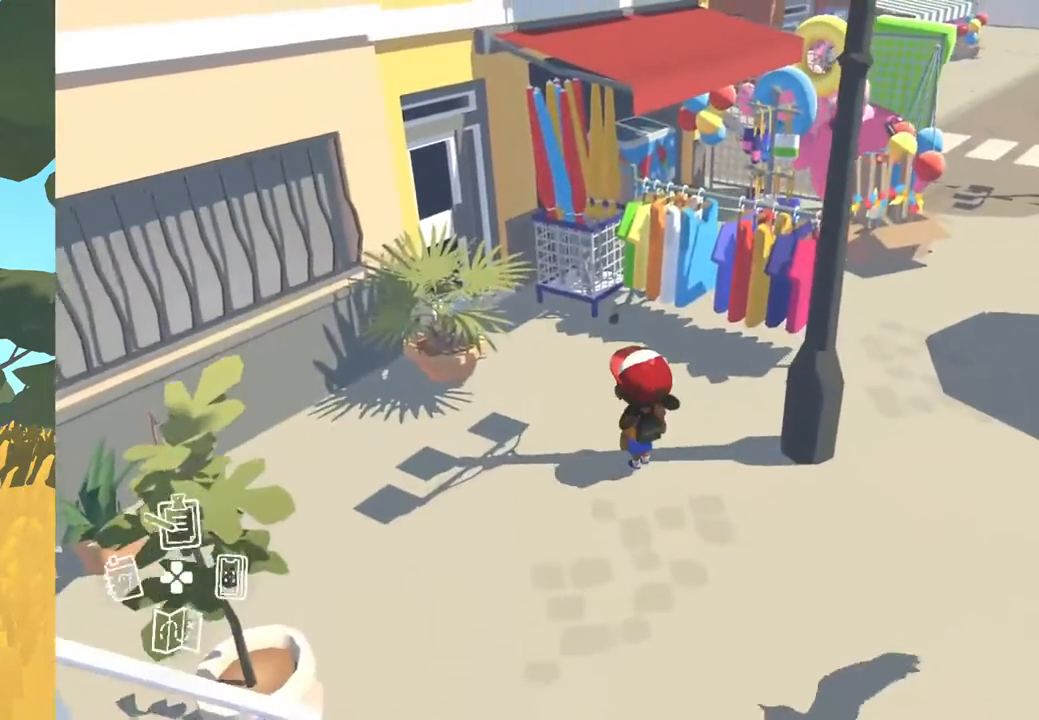
{"buttons": [], "left_stick": "right", "right_stick": "up-right", "events": [[83, "right_stick", "right"], [233, "right_stick", "up-right"], [250, "left_stick", "up-right"], [383, "left_stick", "right"]]}
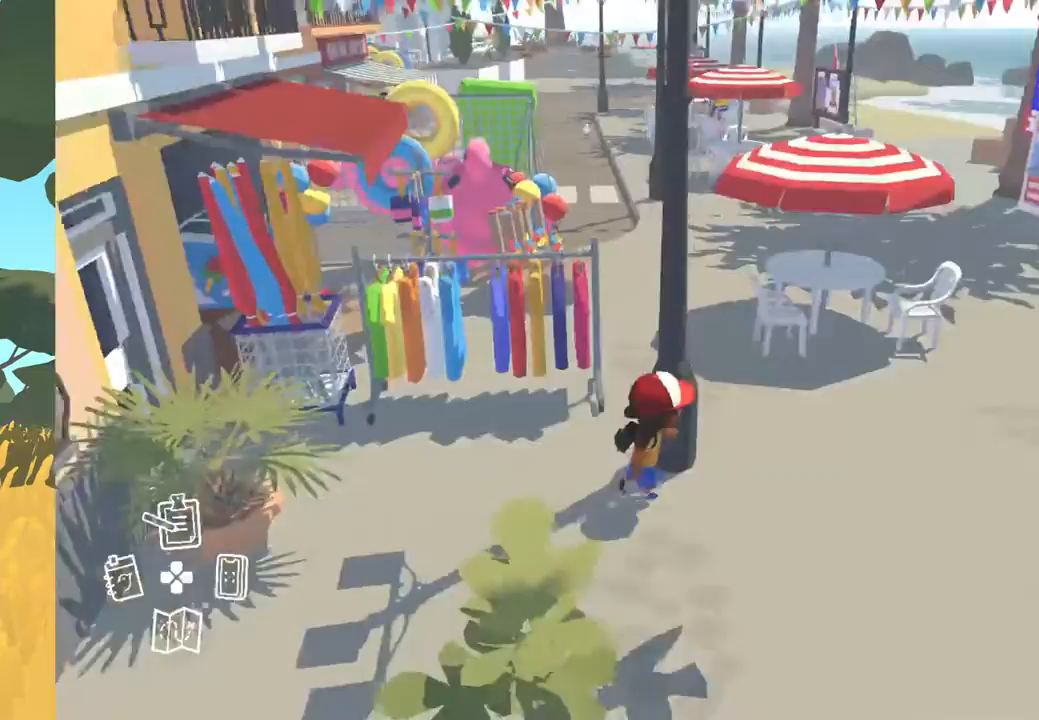
{"buttons": [], "left_stick": "up-right", "right_stick": "center", "events": [[217, "left_stick", "up-right"], [400, "right_stick", "center"]]}
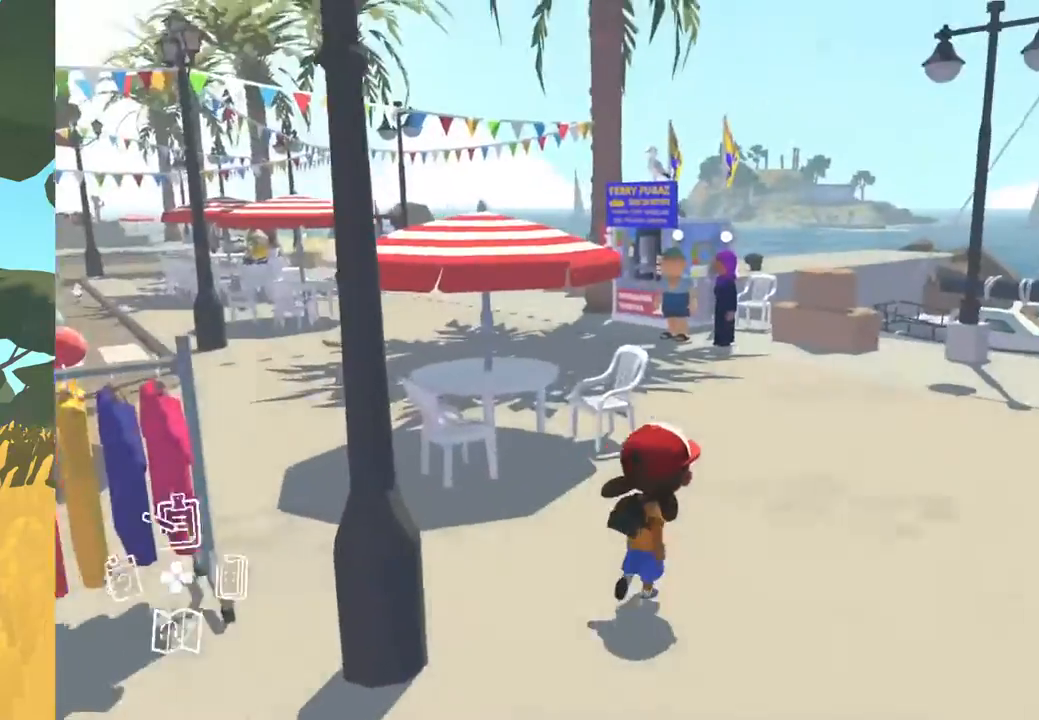
{"buttons": [], "left_stick": "up-right", "right_stick": "center", "events": []}
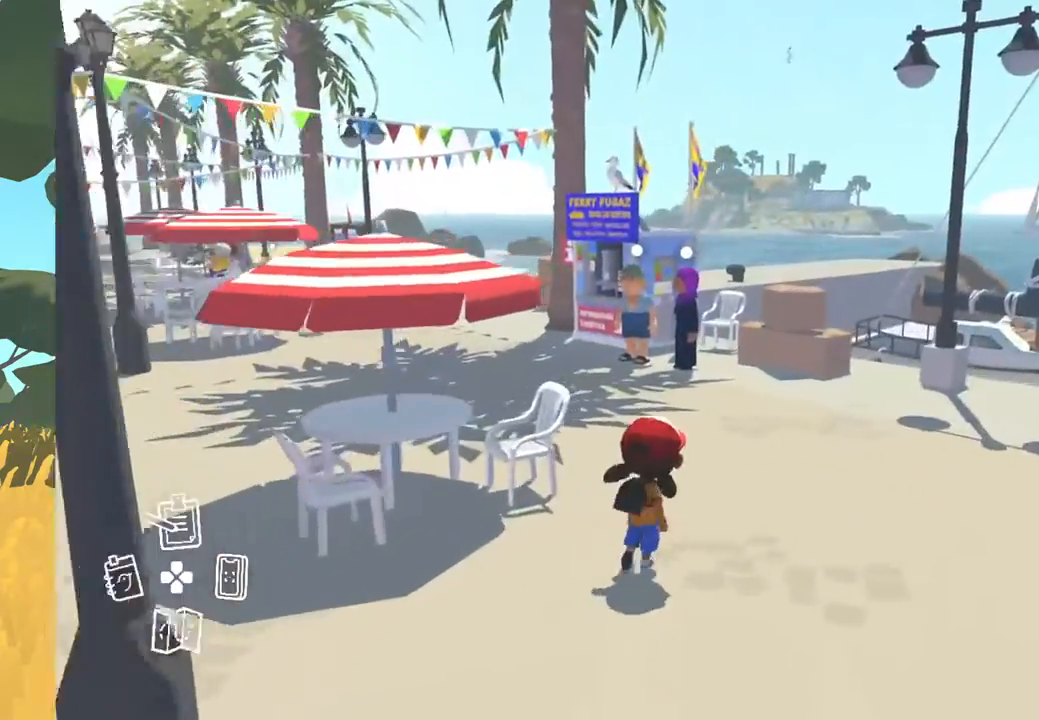
{"buttons": [], "left_stick": "up", "right_stick": "center", "events": [[117, "left_stick", "up"]]}
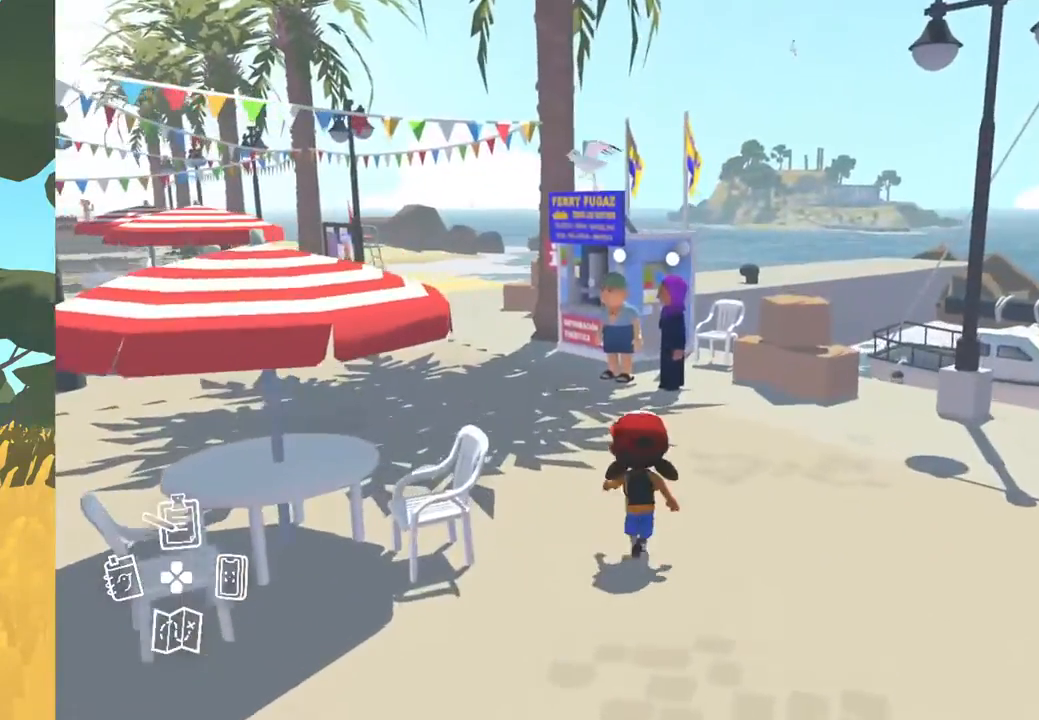
{"buttons": [], "left_stick": "up", "right_stick": "left", "events": [[183, "right_stick", "left"]]}
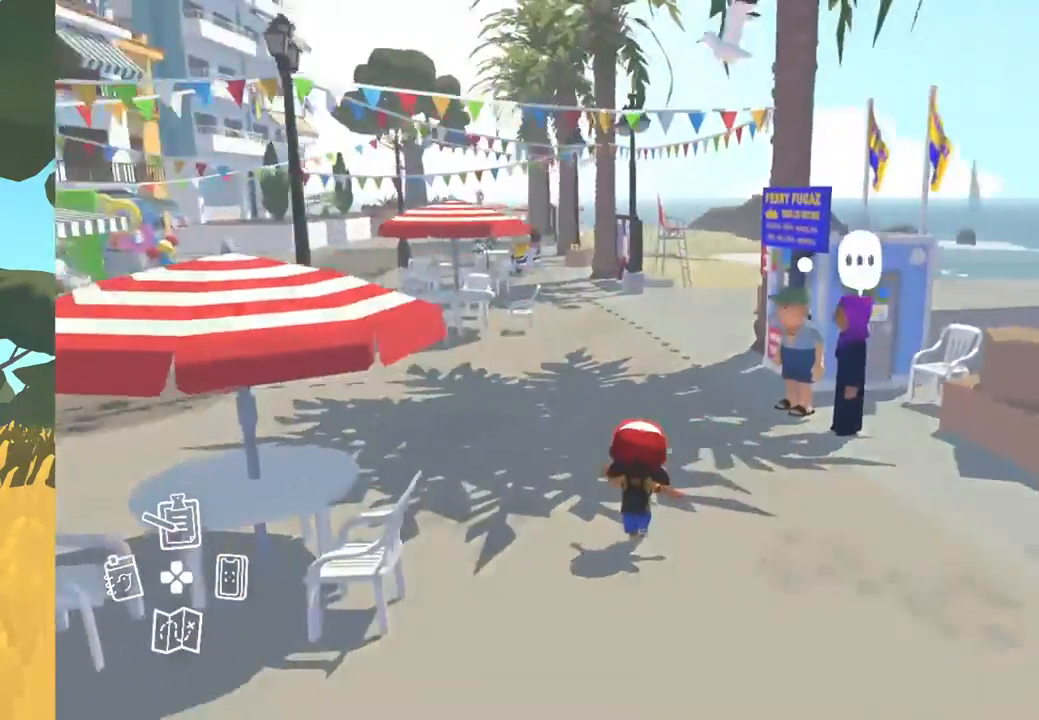
{"buttons": [], "left_stick": "up", "right_stick": "center", "events": [[383, "right_stick", "center"]]}
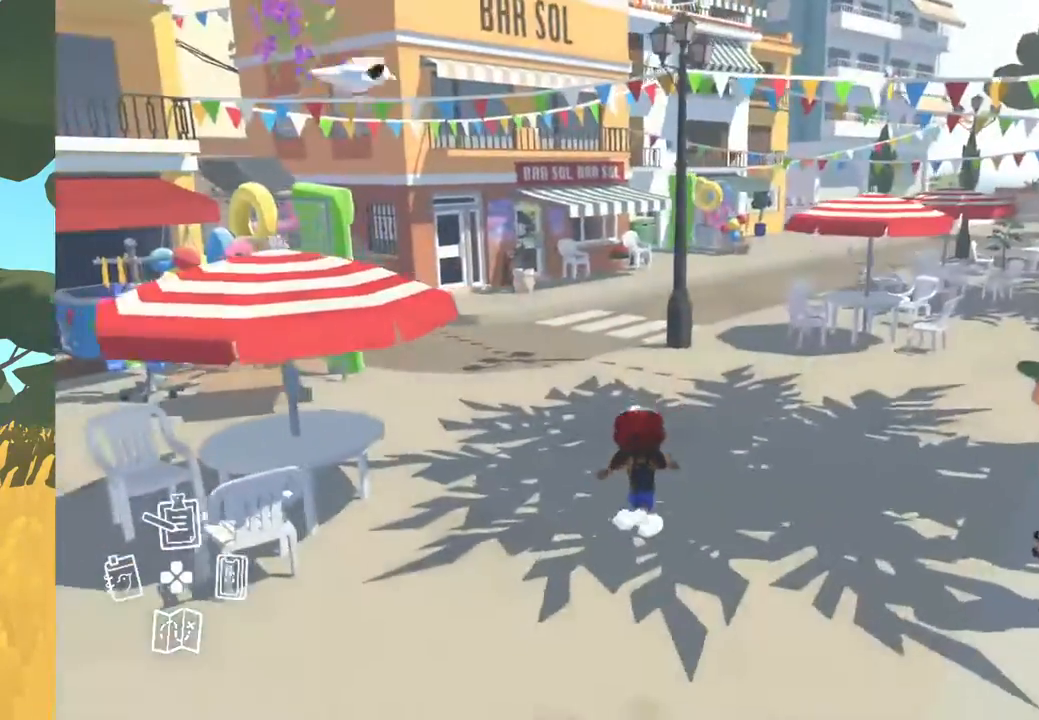
{"buttons": [], "left_stick": "up", "right_stick": "center", "events": [[333, "right_stick", "left"], [483, "right_stick", "center"]]}
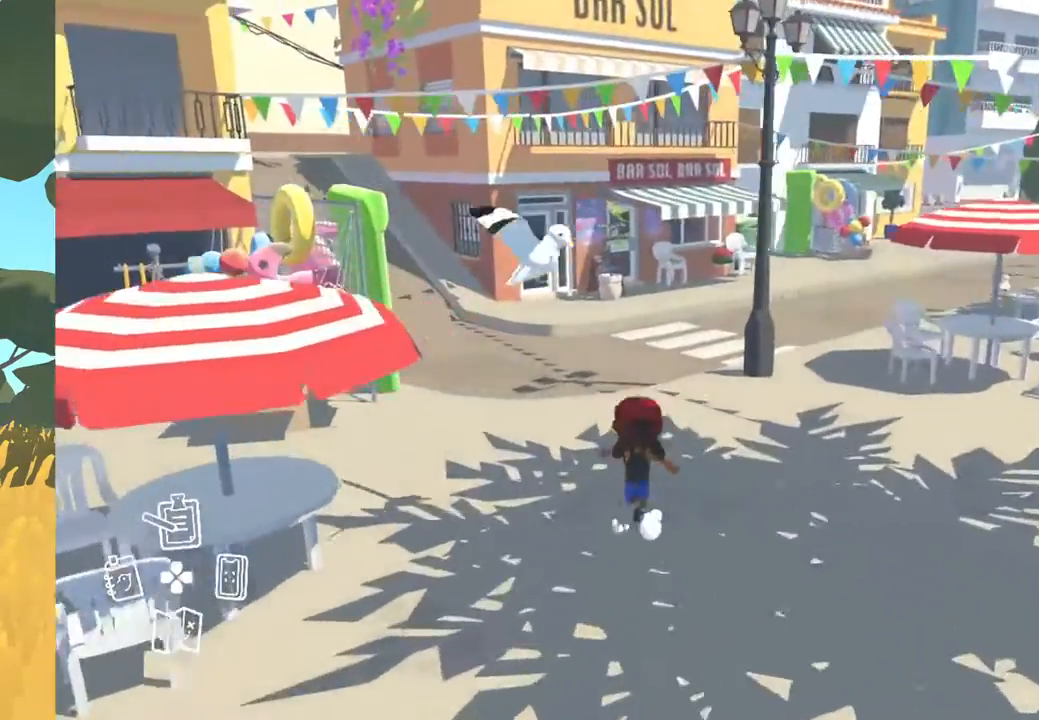
{"buttons": [], "left_stick": "center", "right_stick": "left", "events": [[50, "left_stick", "center"], [500, "right_stick", "left"]]}
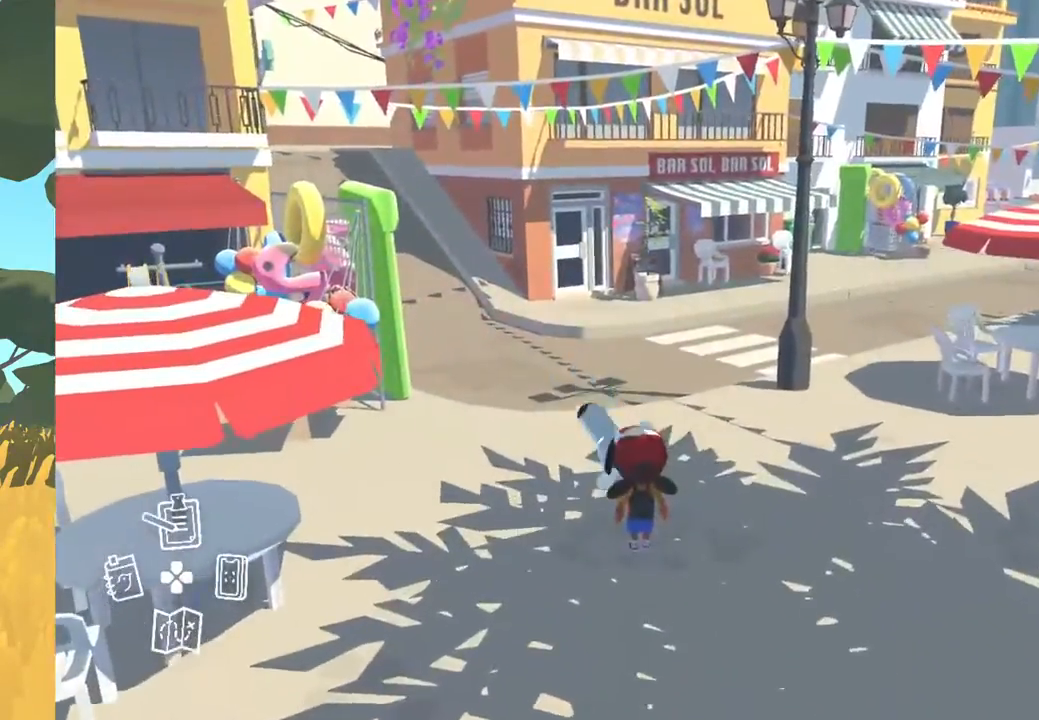
{"buttons": [], "left_stick": "center", "right_stick": "center", "events": [[50, "left_stick", "up"], [300, "right_stick", "center"], [450, "left_stick", "center"]]}
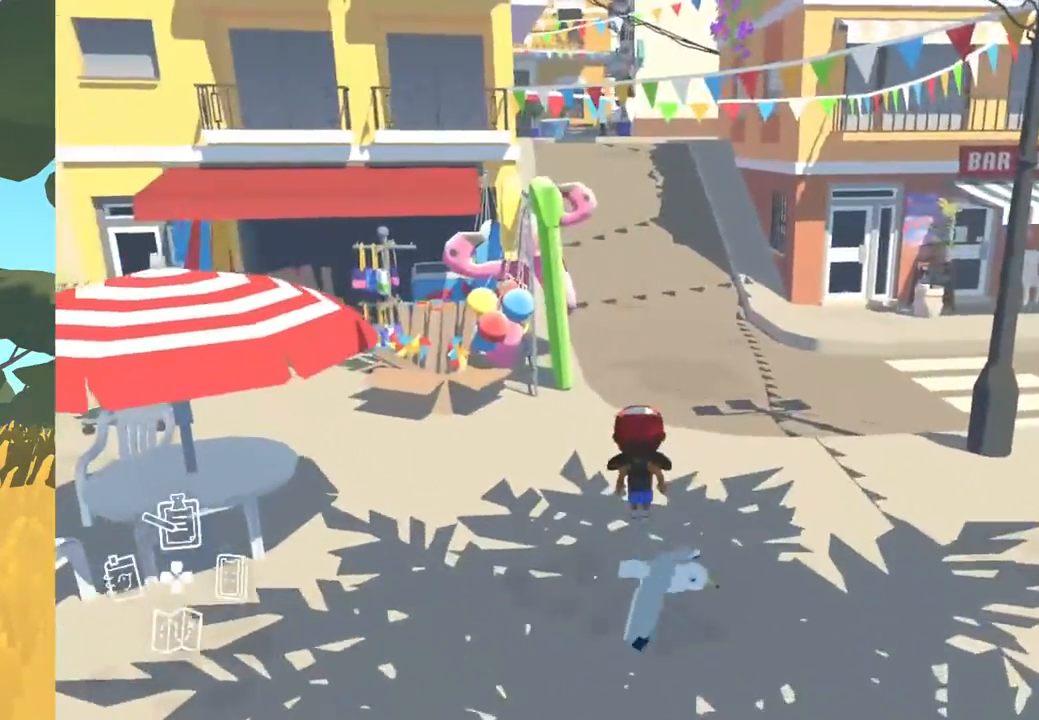
{"buttons": [], "left_stick": "up", "right_stick": "center", "events": [[33, "right_stick", "left"], [83, "left_stick", "up"], [300, "right_stick", "center"]]}
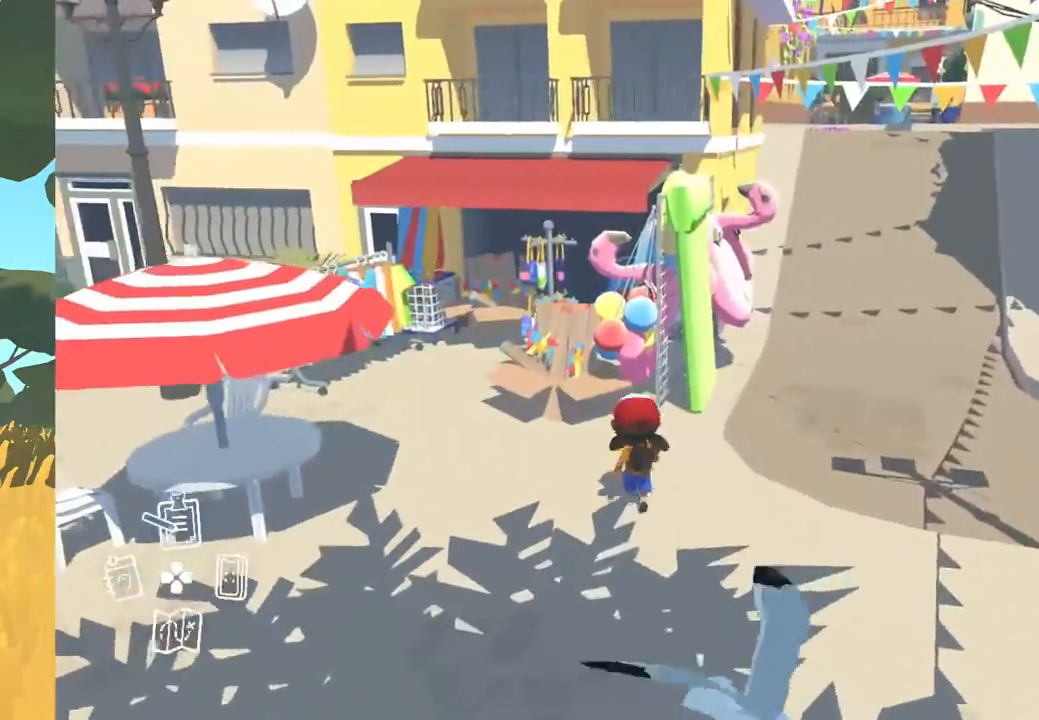
{"buttons": [], "left_stick": "down", "right_stick": "center", "events": [[100, "left_stick", "center"], [433, "left_stick", "down"]]}
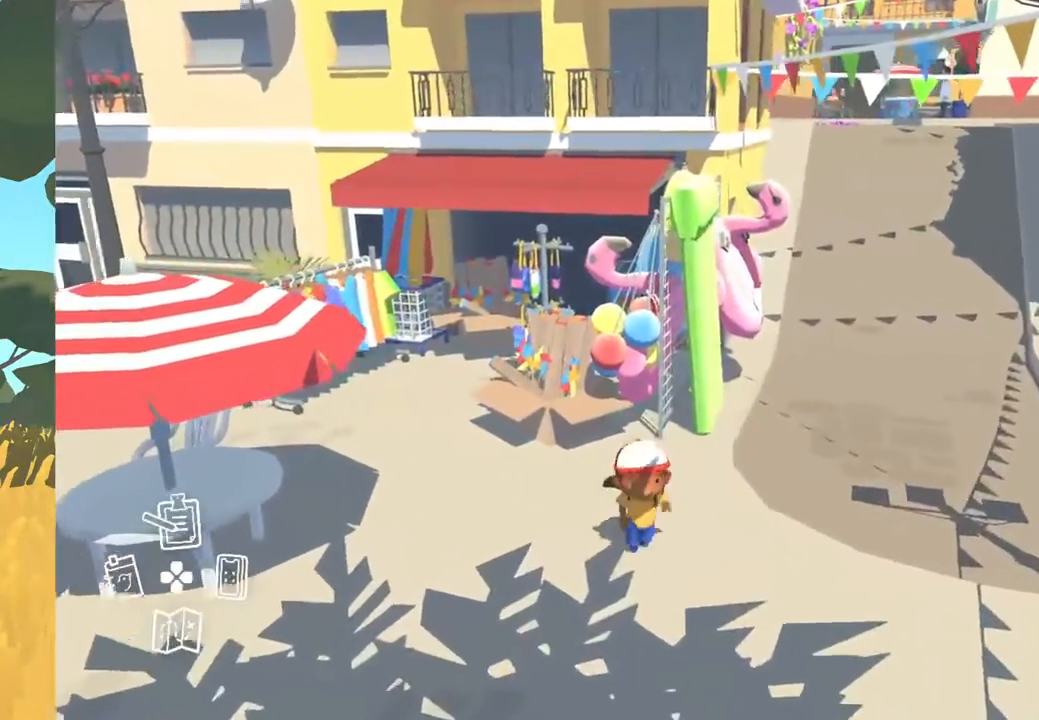
{"buttons": [], "left_stick": "down-right", "right_stick": "right", "events": [[183, "right_stick", "right"], [333, "left_stick", "down-right"]]}
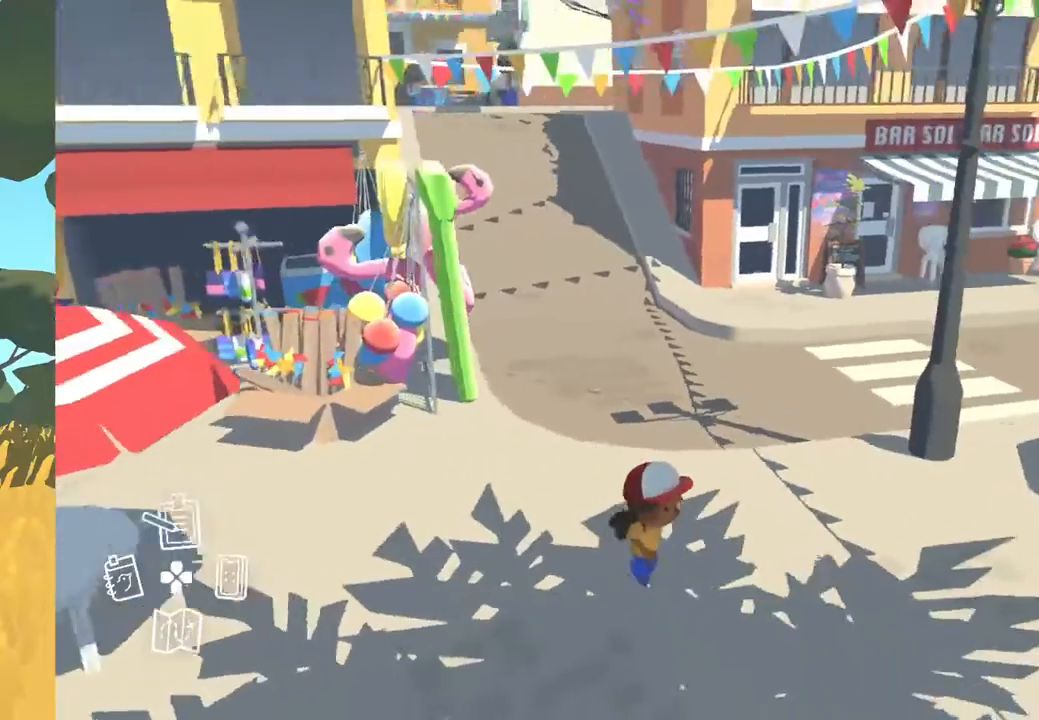
{"buttons": [], "left_stick": "center", "right_stick": "center", "events": [[367, "left_stick", "center"], [500, "right_stick", "center"]]}
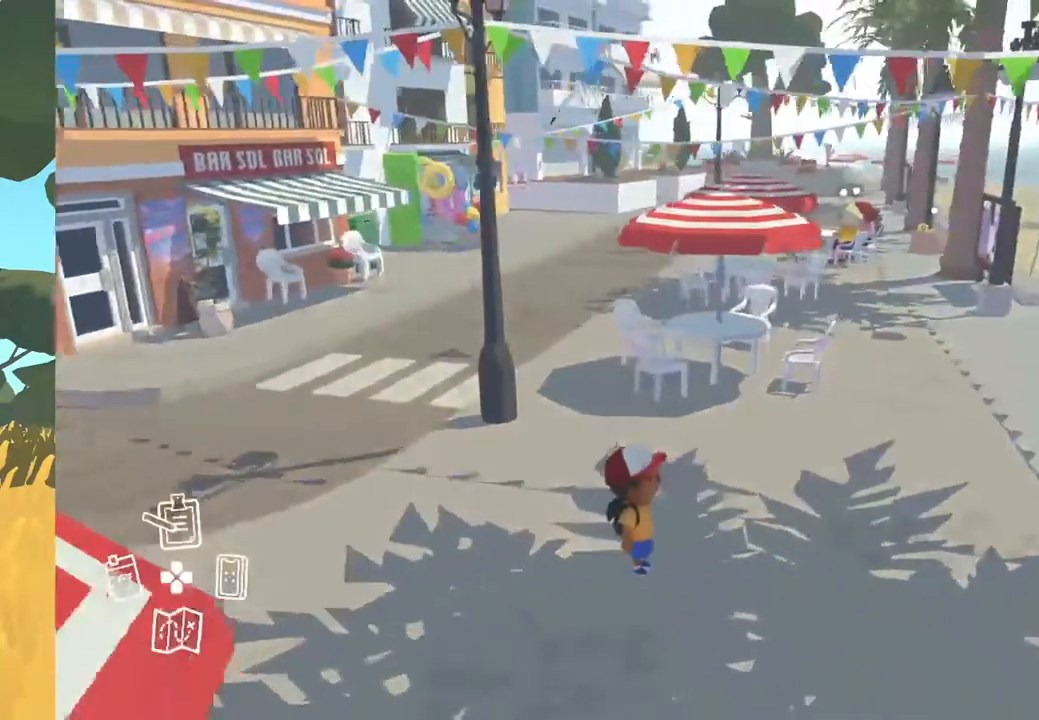
{"buttons": [], "left_stick": "center", "right_stick": "right", "events": [[467, "right_stick", "right"]]}
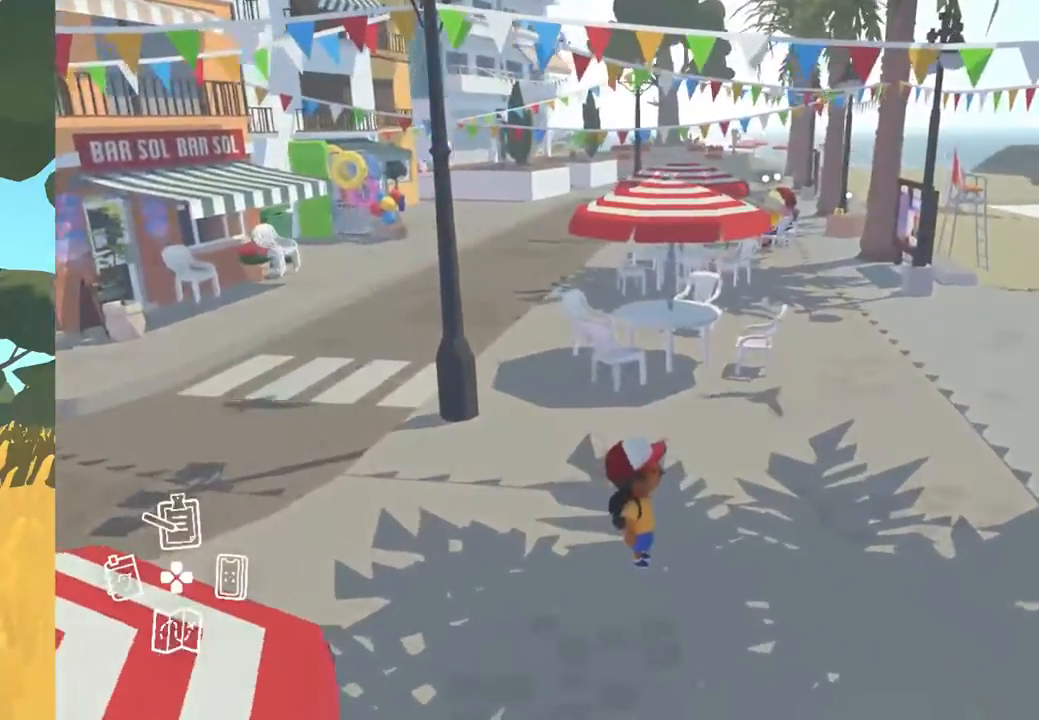
{"buttons": [], "left_stick": "up", "right_stick": "right", "events": [[133, "left_stick", "up-right"], [483, "left_stick", "up"]]}
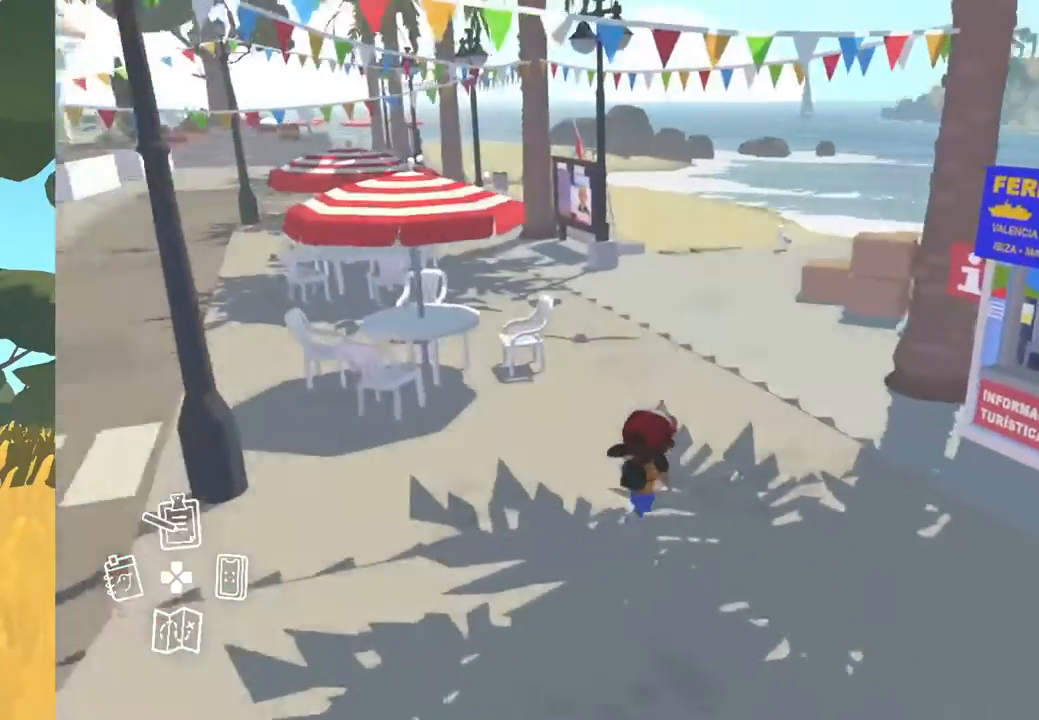
{"buttons": [], "left_stick": "up", "right_stick": "center", "events": [[17, "right_stick", "center"]]}
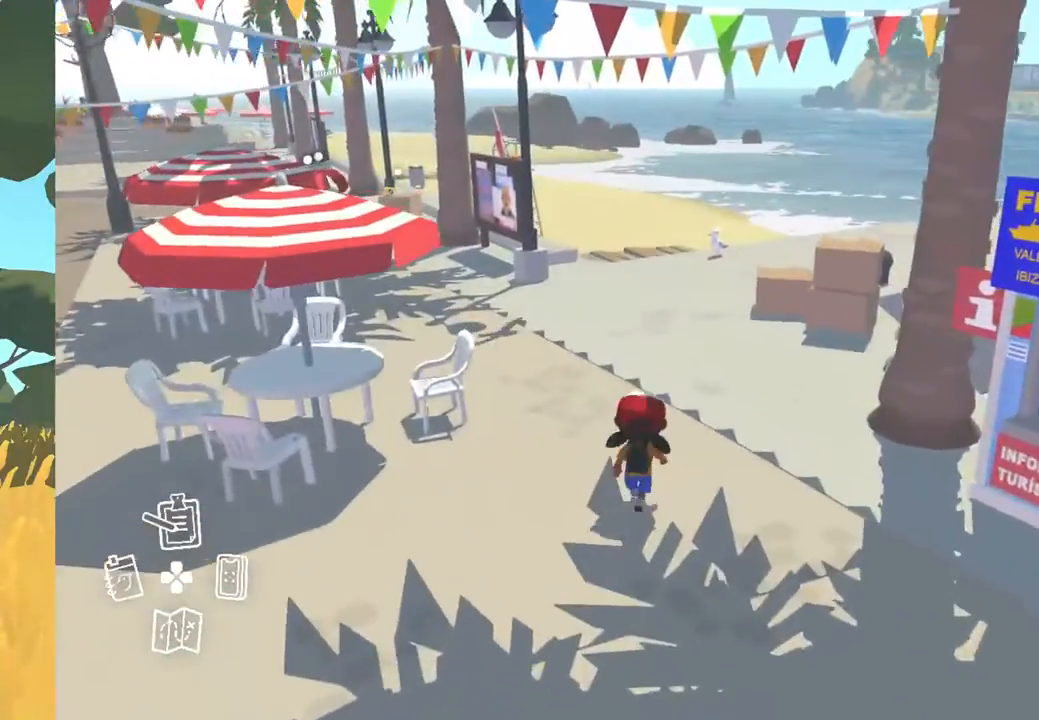
{"buttons": [], "left_stick": "up", "right_stick": "center", "events": []}
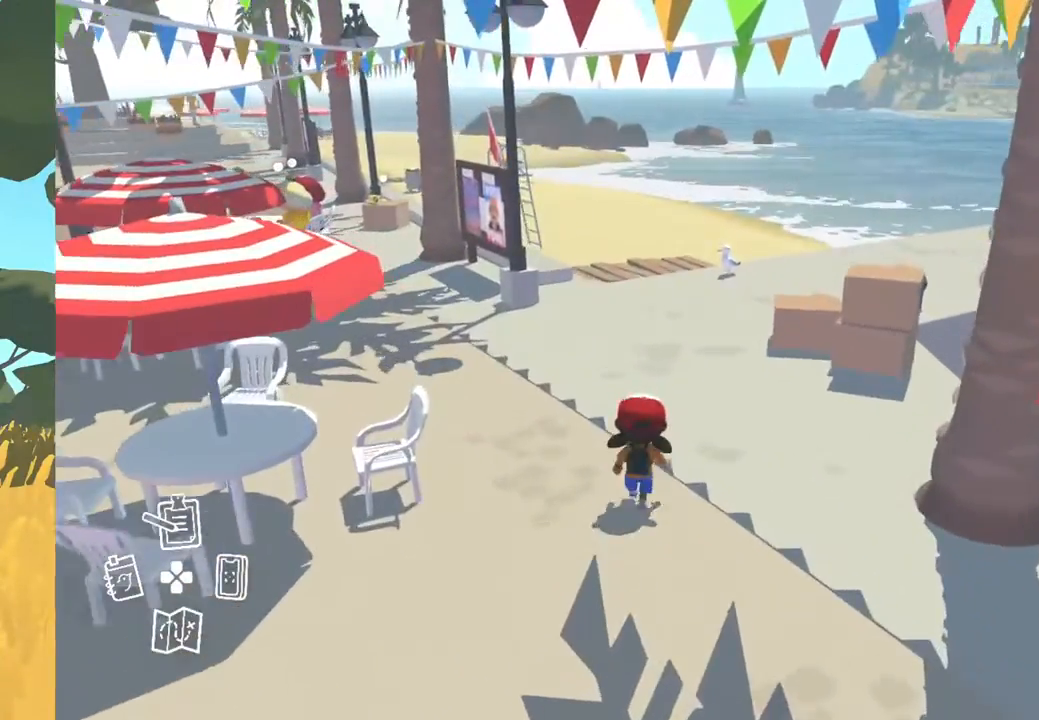
{"buttons": [], "left_stick": "up", "right_stick": "center", "events": [[33, "right_stick", "left"], [200, "right_stick", "center"]]}
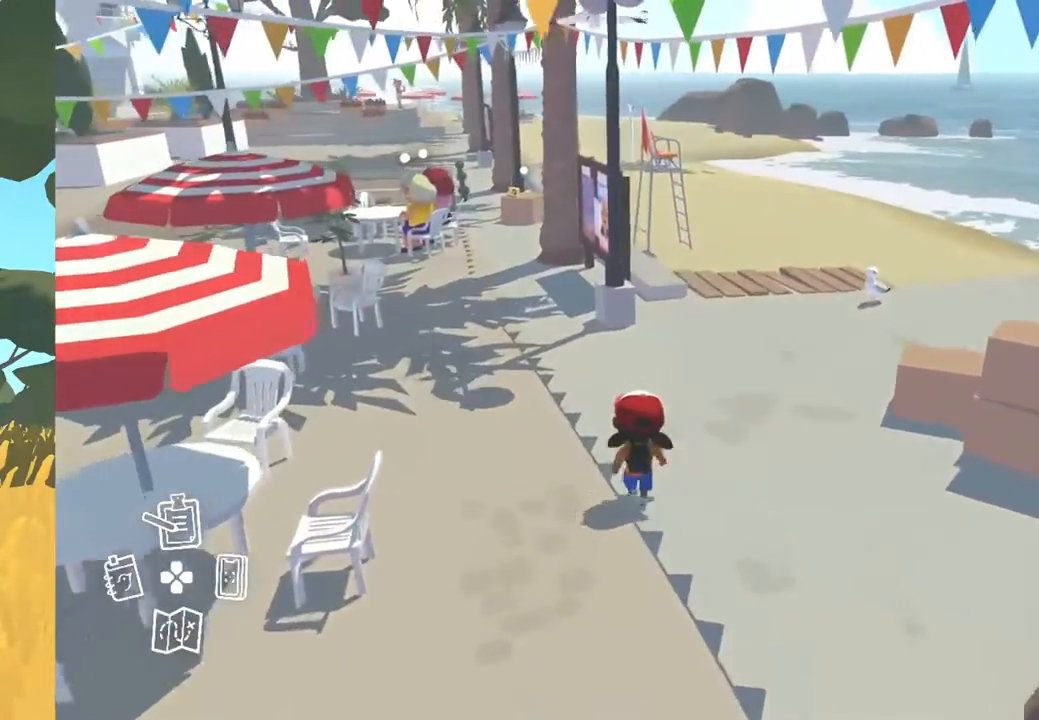
{"buttons": [], "left_stick": "up", "right_stick": "center", "events": []}
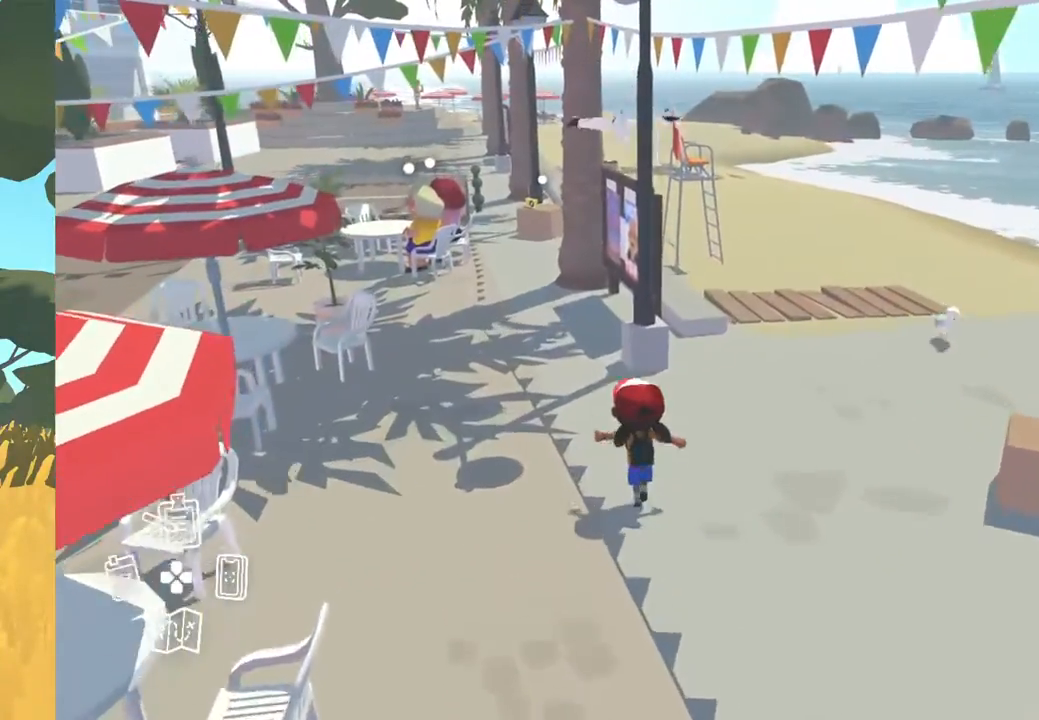
{"buttons": [], "left_stick": "up-right", "right_stick": "center", "events": [[333, "left_stick", "up-right"]]}
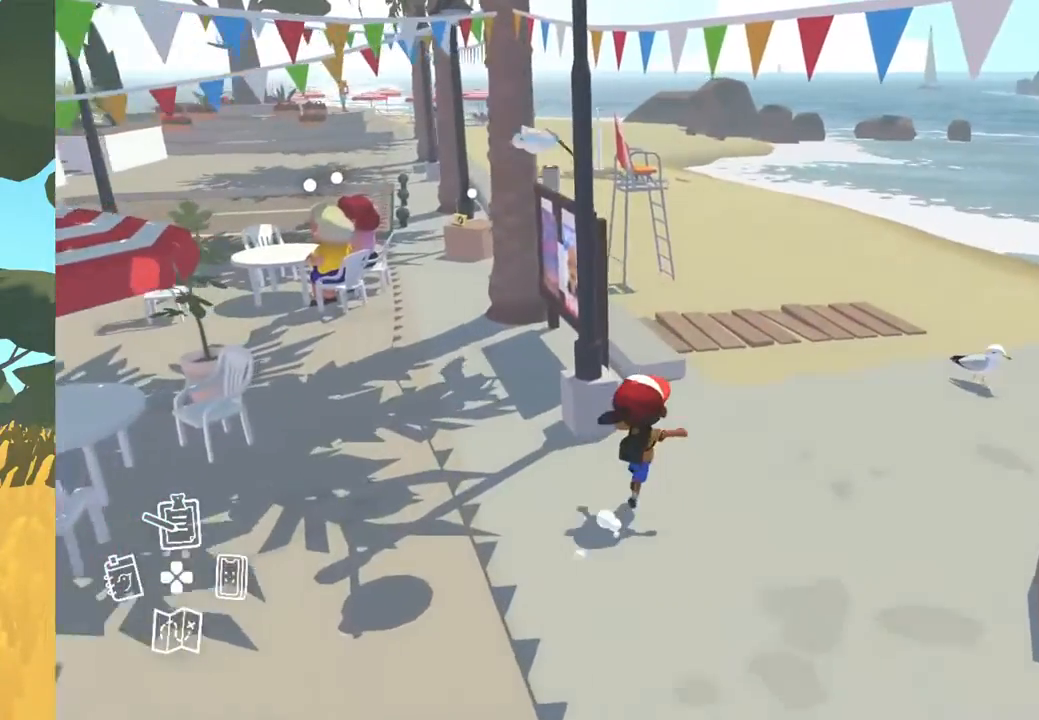
{"buttons": [], "left_stick": "up-right", "right_stick": "center", "events": []}
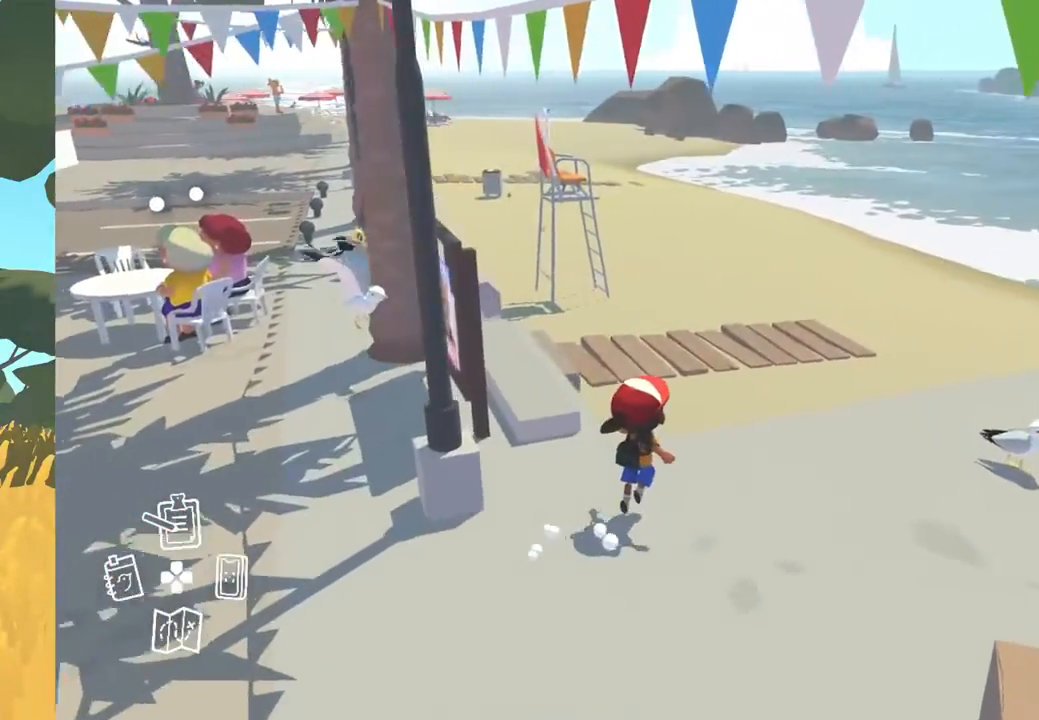
{"buttons": [], "left_stick": "up-right", "right_stick": "center", "events": []}
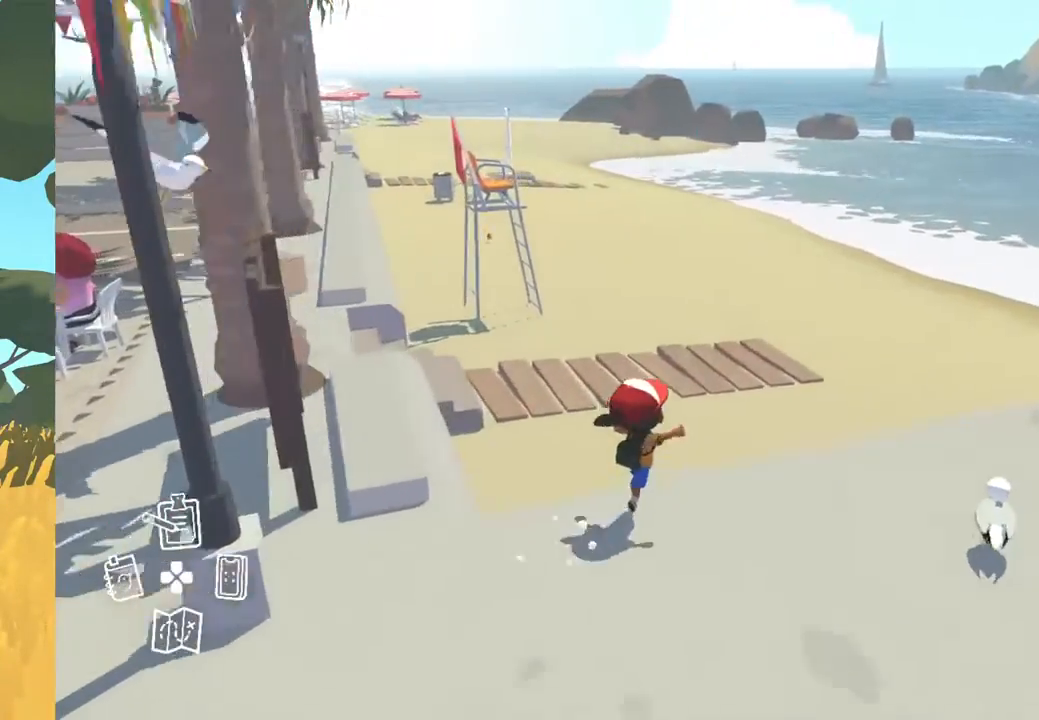
{"buttons": [], "left_stick": "up-right", "right_stick": "right", "events": [[133, "left_stick", "center"], [183, "right_stick", "down-right"], [250, "left_stick", "up-right"], [400, "right_stick", "right"]]}
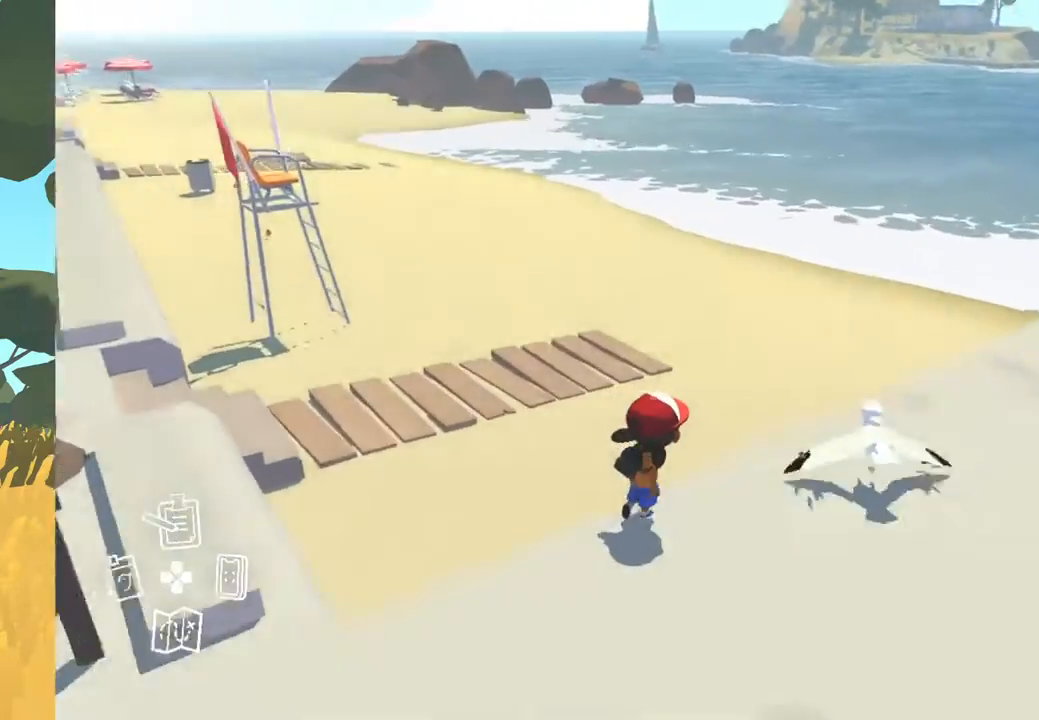
{"buttons": [], "left_stick": "up-right", "right_stick": "center", "events": [[167, "right_stick", "center"]]}